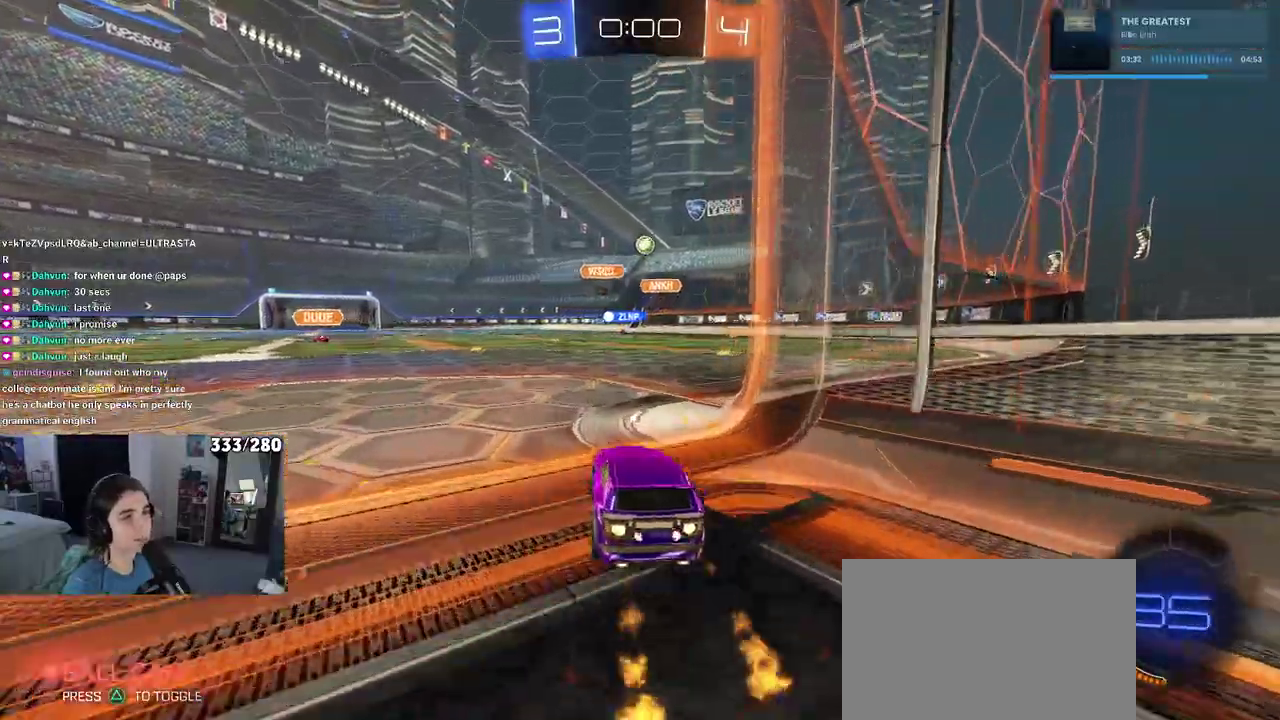
Gameplay with a controller (PlayStation layout); each line is a JSON object with the inputs held at the frame after it. "events" lists button and stick changes between this image and that frame as [ms after this image, input, new state], when the widget could be followed in between. Not read: L1 R1.
{"buttons": ["R2"], "left_stick": "center", "right_stick": "center", "events": [[150, "left_stick", "right"], [350, "left_stick", "center"]]}
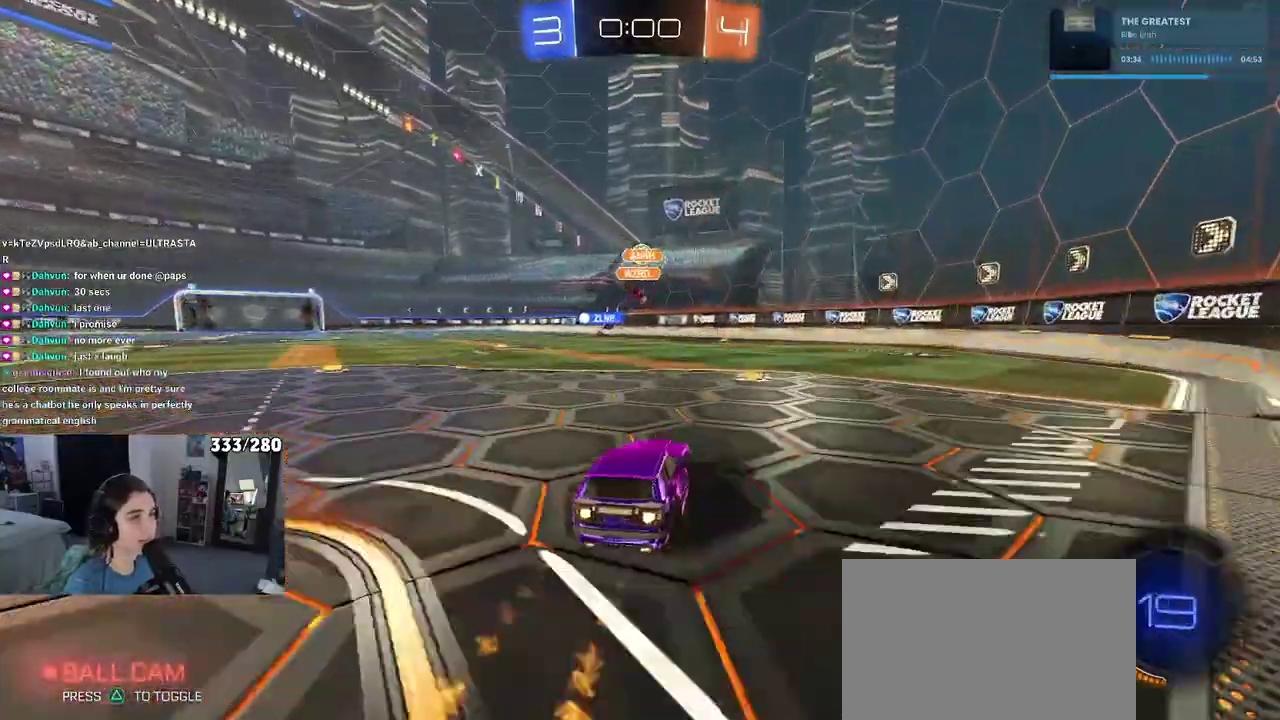
{"buttons": ["R2"], "left_stick": "center", "right_stick": "center", "events": []}
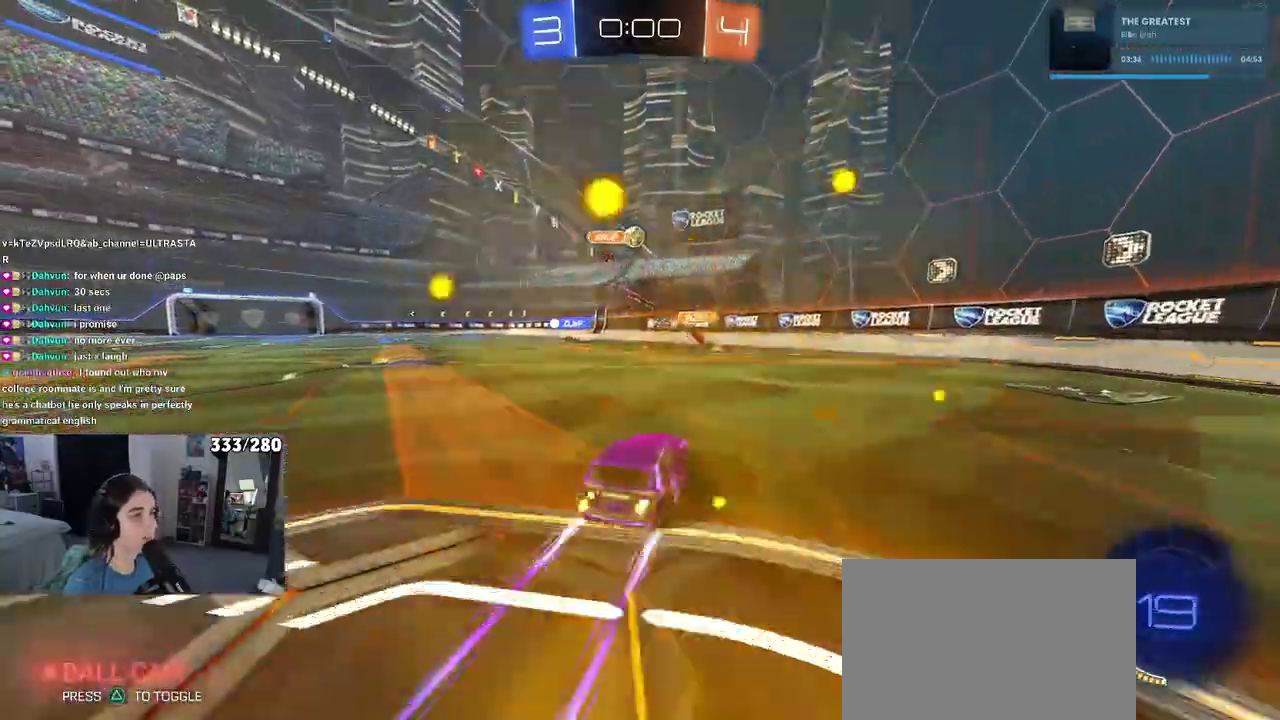
{"buttons": ["R2"], "left_stick": "center", "right_stick": "center", "events": []}
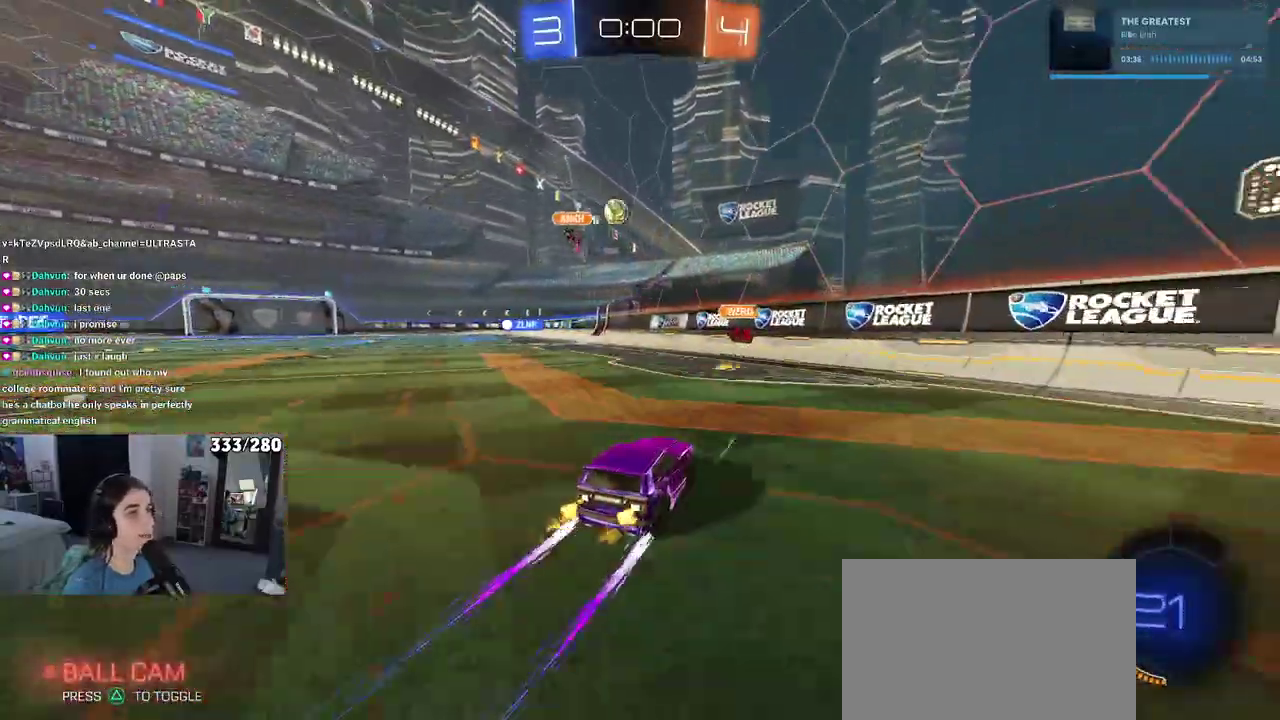
{"buttons": ["R2"], "left_stick": "center", "right_stick": "center", "events": [[17, "left_stick", "left"], [183, "left_stick", "center"]]}
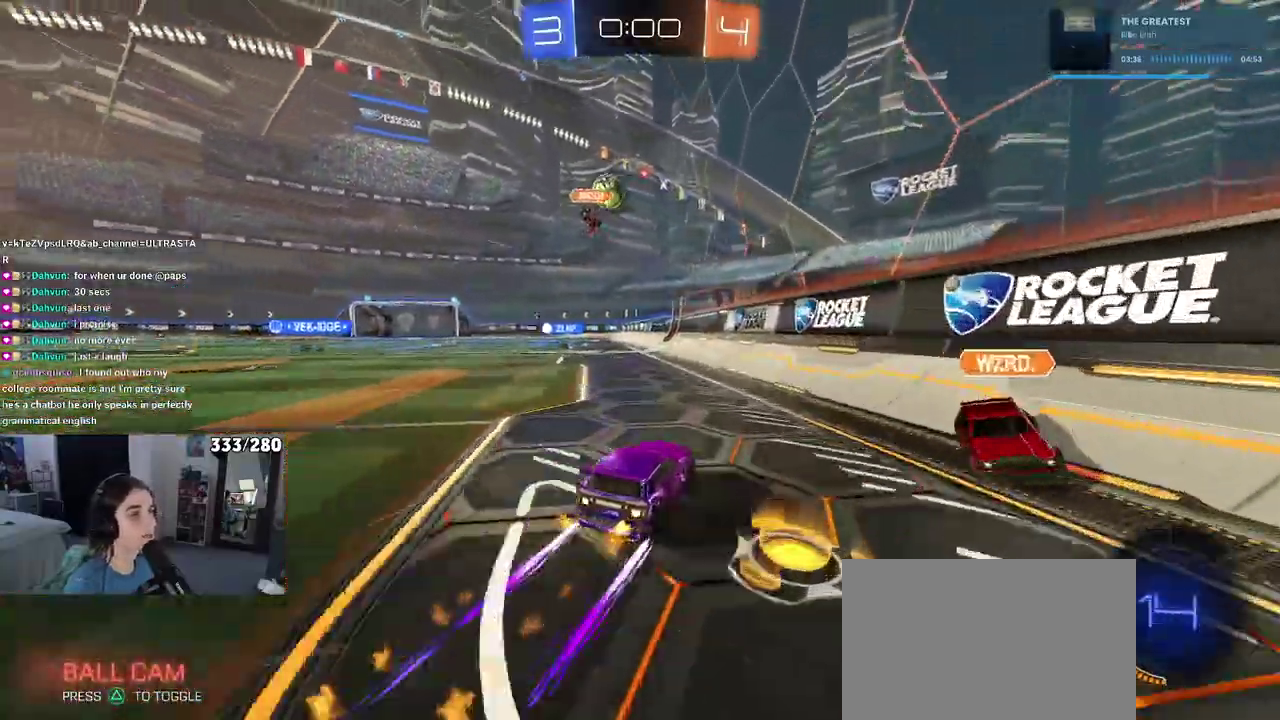
{"buttons": ["R2"], "left_stick": "left", "right_stick": "center", "events": [[150, "left_stick", "left"]]}
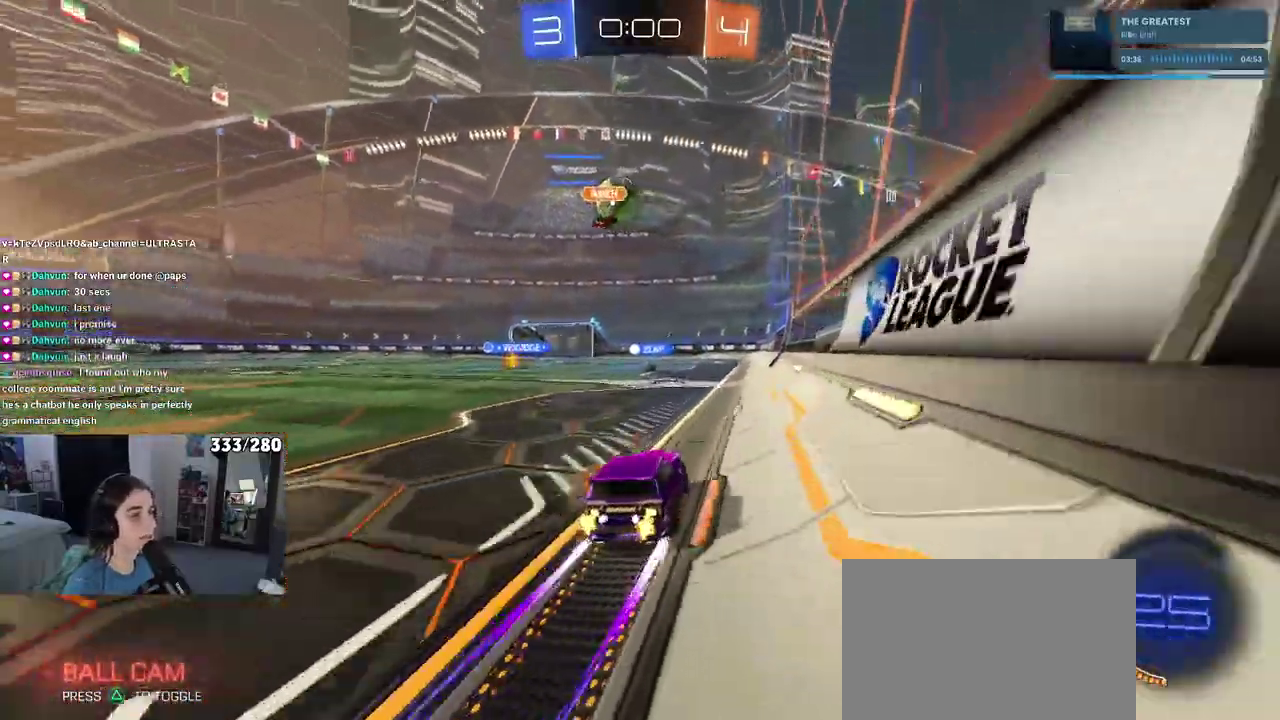
{"buttons": ["R2"], "left_stick": "left", "right_stick": "center", "events": []}
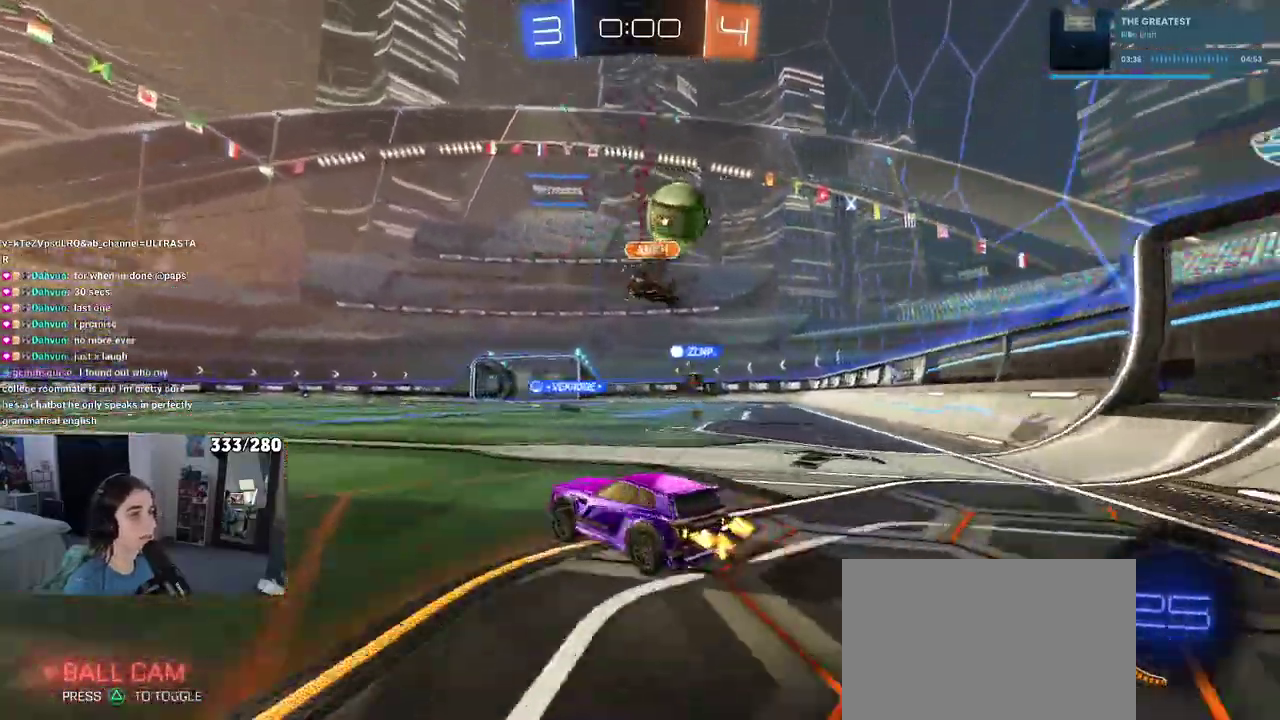
{"buttons": ["R2"], "left_stick": "center", "right_stick": "center", "events": [[133, "left_stick", "center"]]}
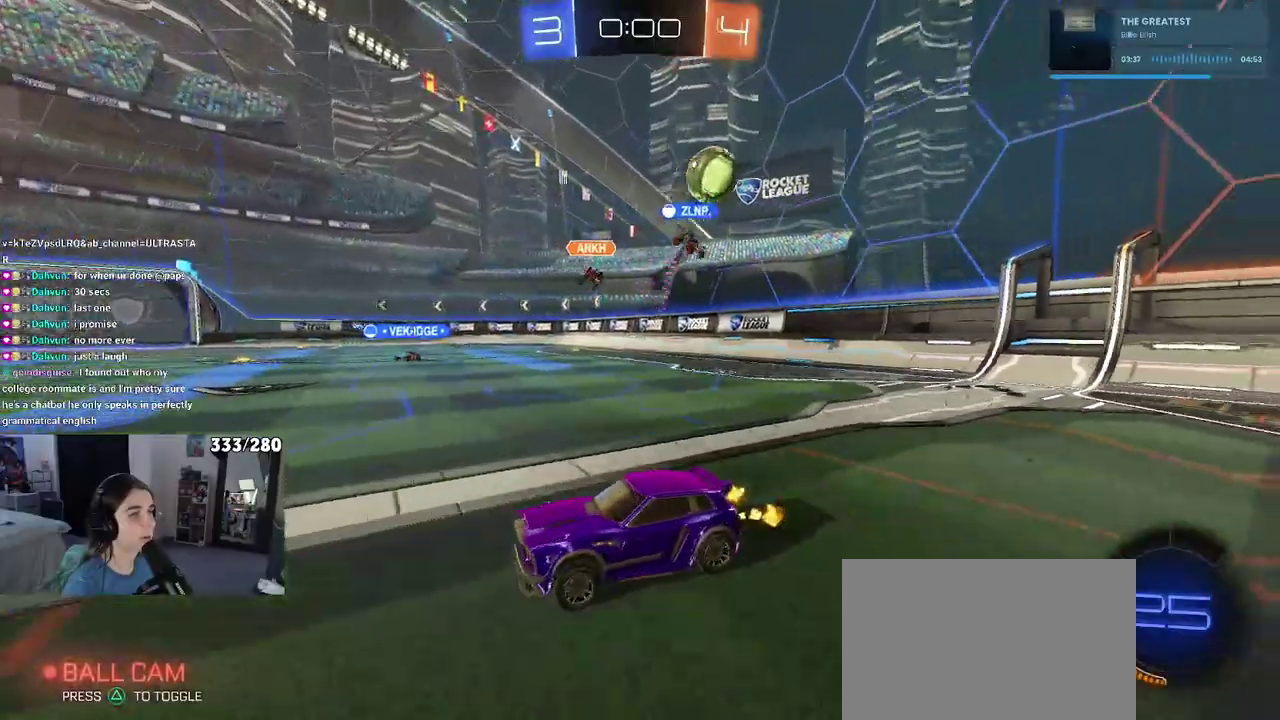
{"buttons": ["R2"], "left_stick": "center", "right_stick": "center", "events": [[67, "left_stick", "right"], [200, "left_stick", "center"]]}
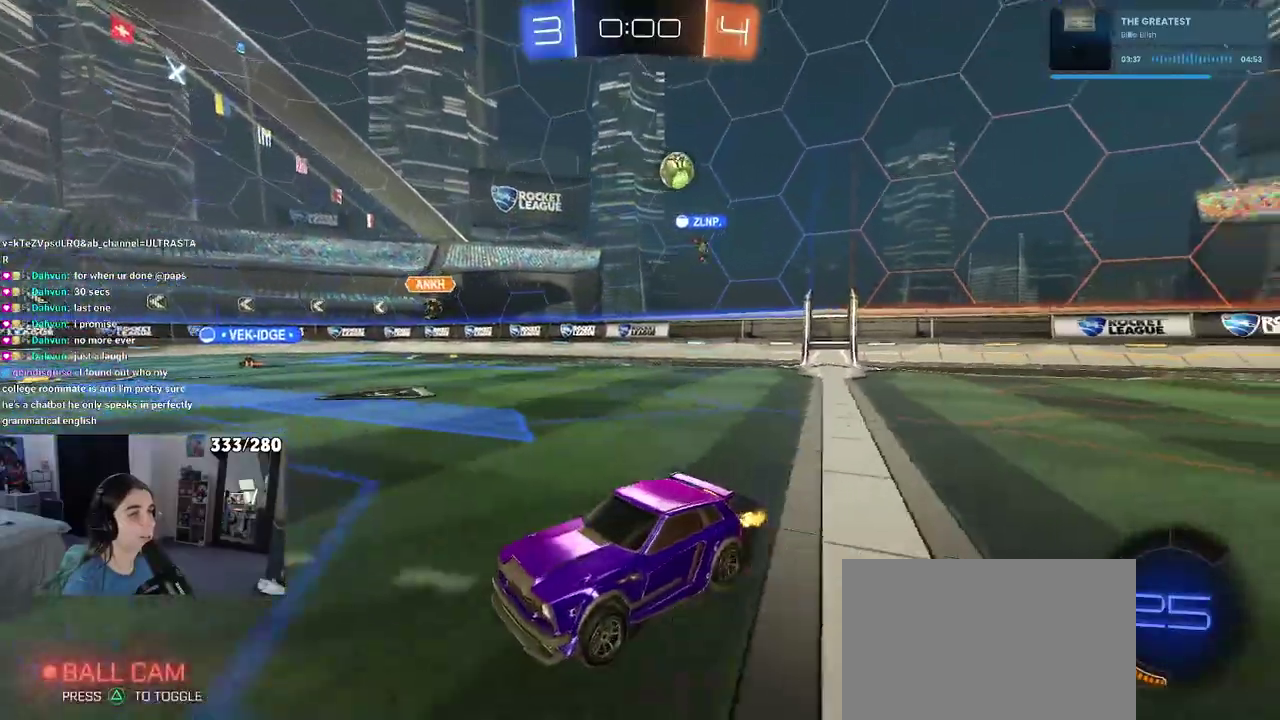
{"buttons": ["R2"], "left_stick": "right", "right_stick": "center", "events": [[267, "left_stick", "right"]]}
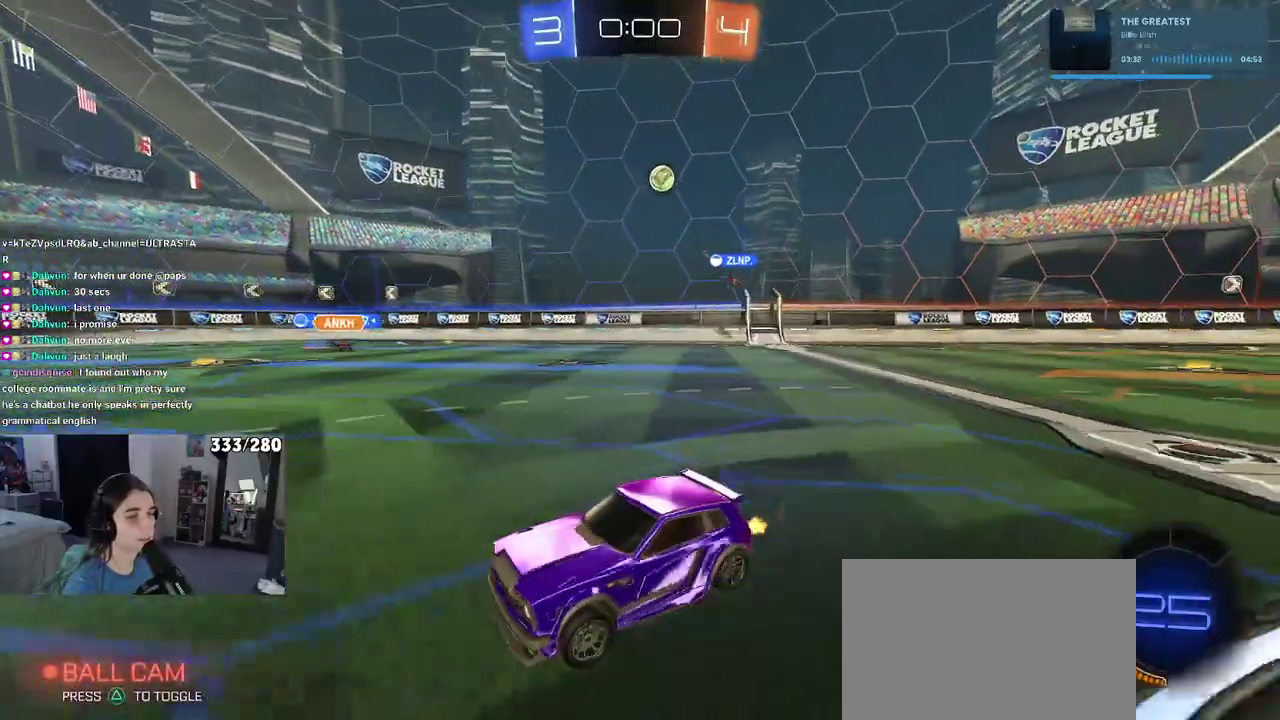
{"buttons": ["R2"], "left_stick": "left", "right_stick": "center", "events": [[117, "left_stick", "center"], [283, "left_stick", "left"]]}
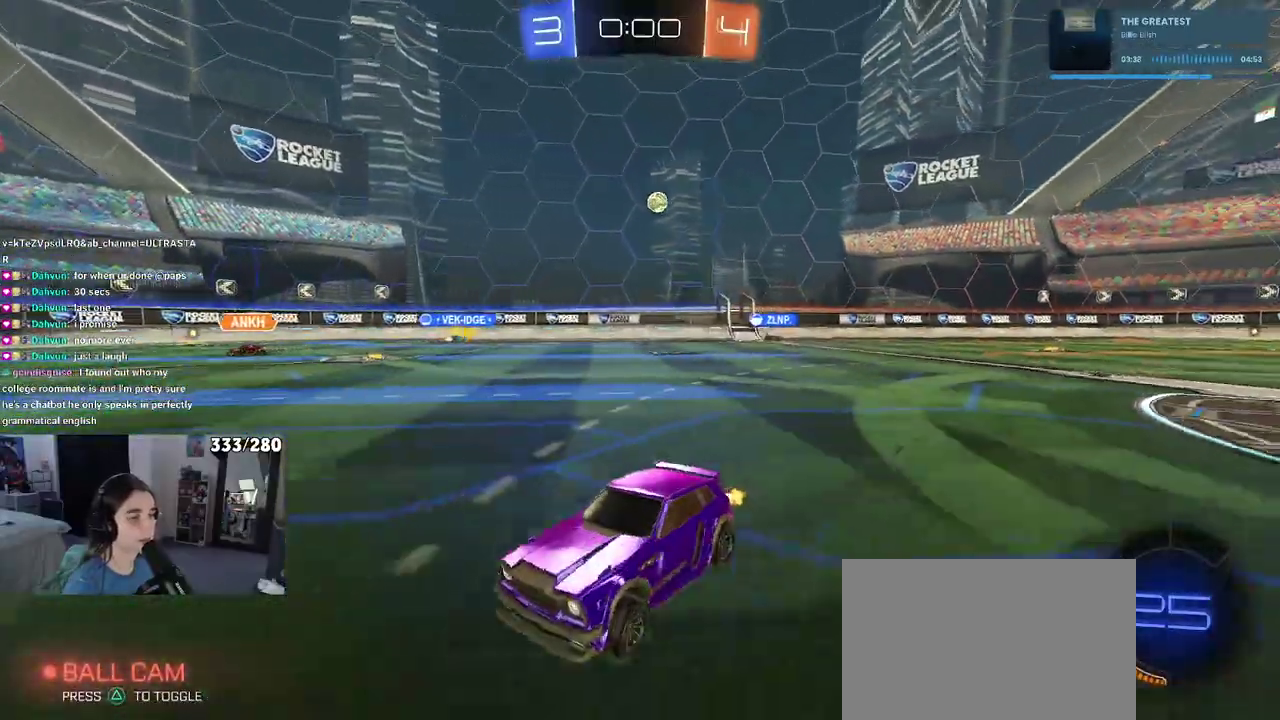
{"buttons": ["R2"], "left_stick": "left", "right_stick": "center", "events": [[167, "SQUARE", "down"], [283, "SQUARE", "up"]]}
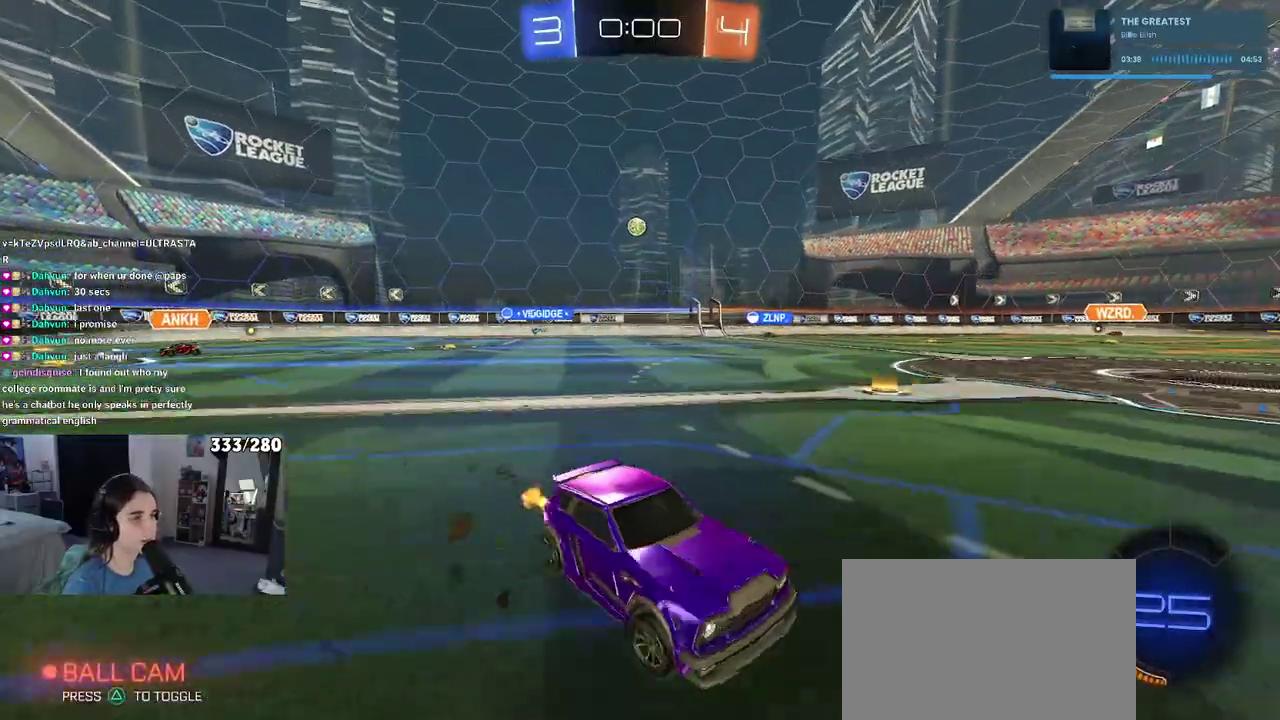
{"buttons": ["R2"], "left_stick": "left", "right_stick": "center", "events": []}
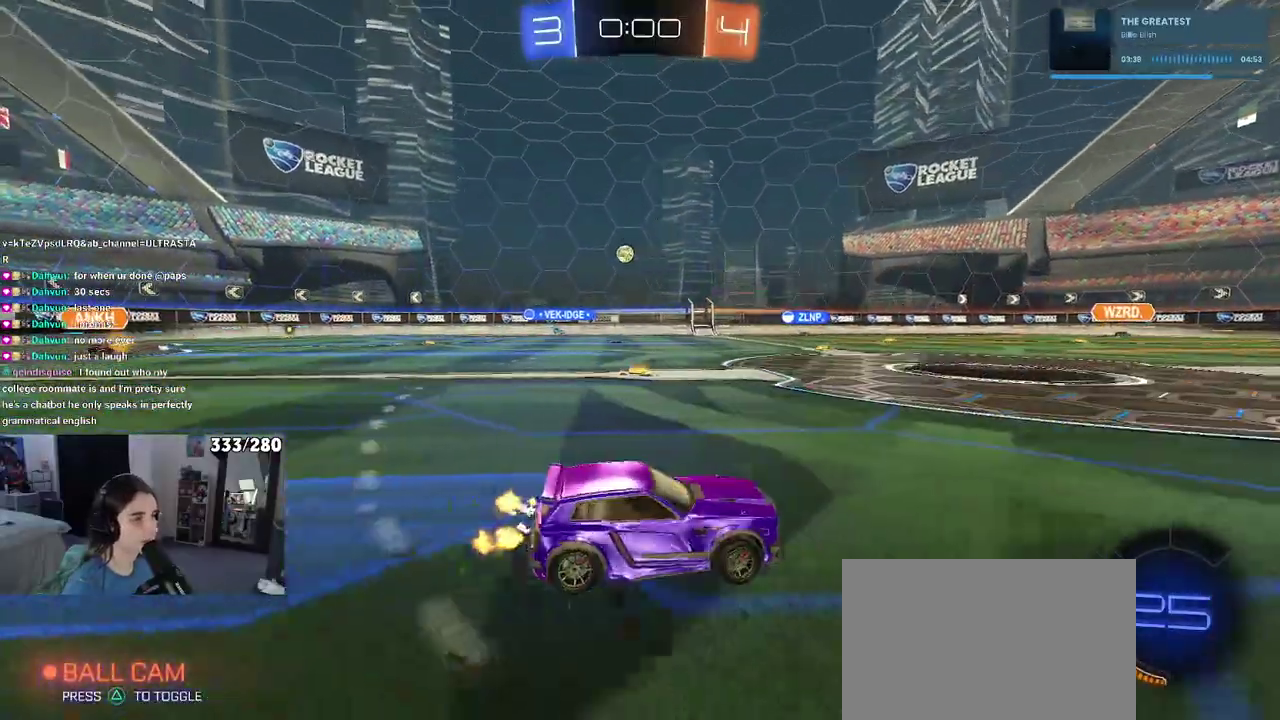
{"buttons": ["R2"], "left_stick": "center", "right_stick": "center", "events": [[67, "left_stick", "center"], [250, "left_stick", "left"], [467, "left_stick", "center"]]}
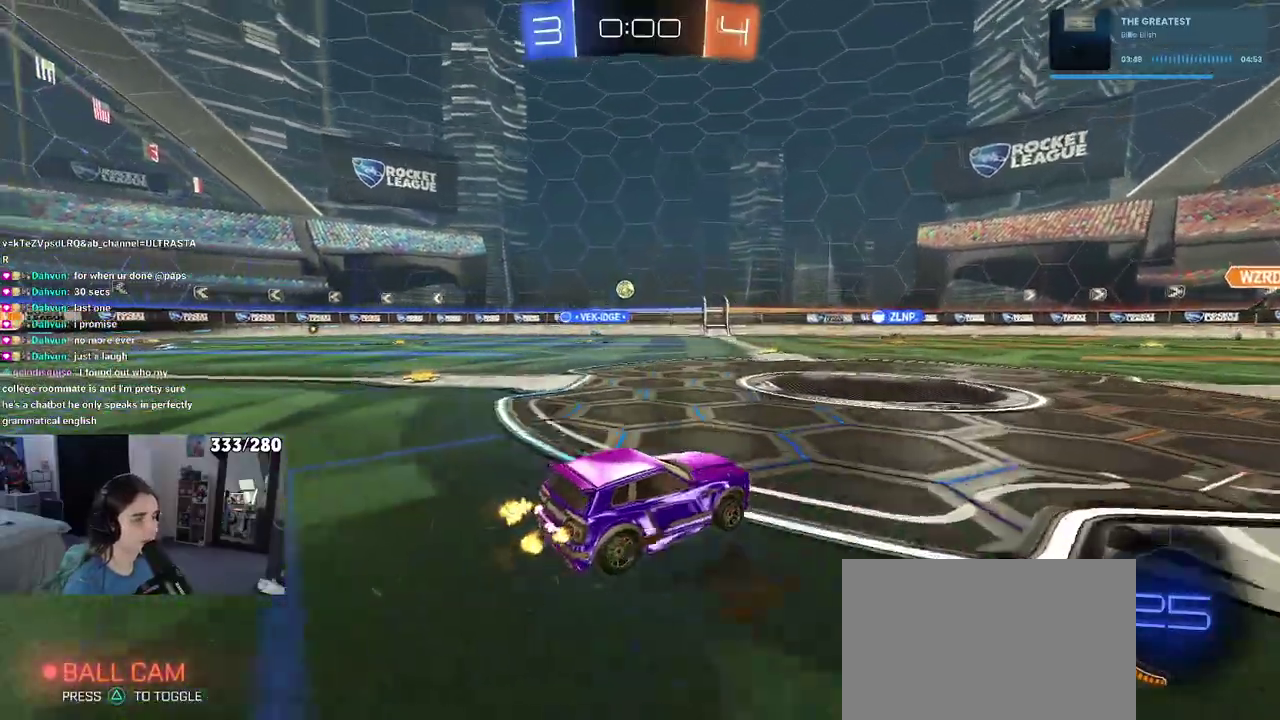
{"buttons": ["R2"], "left_stick": "center", "right_stick": "center", "events": [[250, "left_stick", "left"], [467, "left_stick", "center"]]}
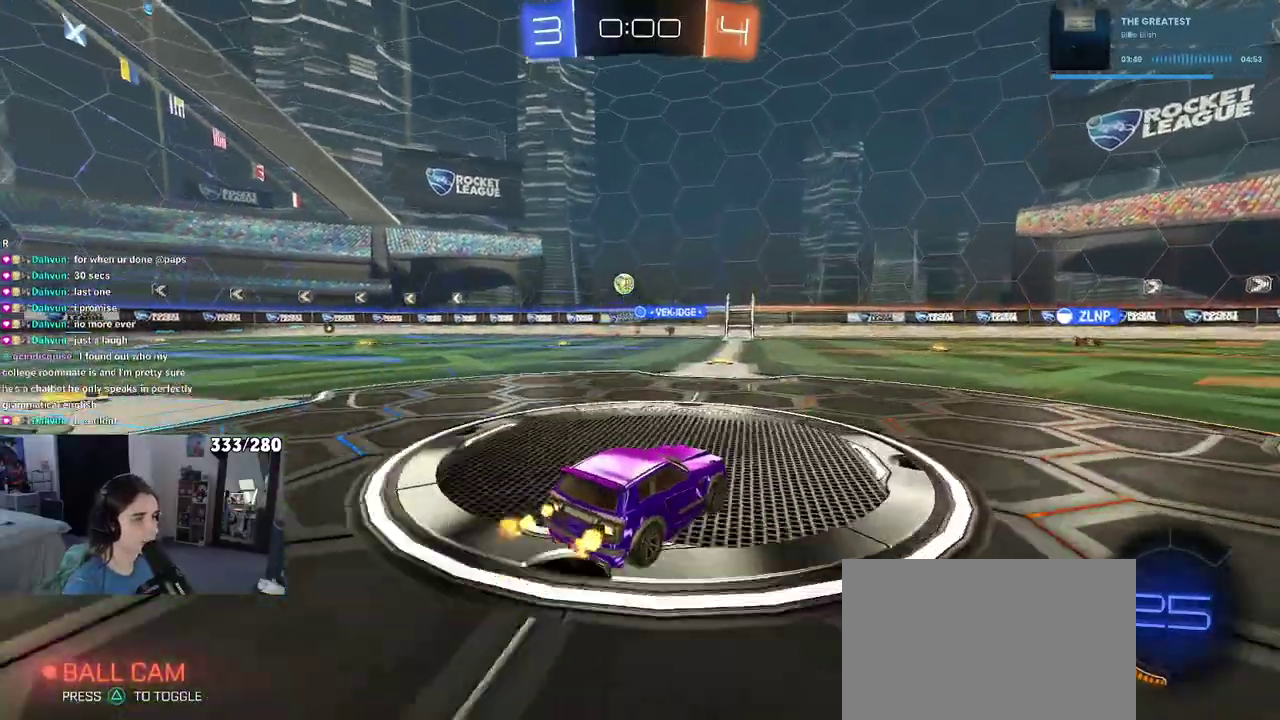
{"buttons": ["R2"], "left_stick": "left", "right_stick": "center", "events": [[67, "left_stick", "left"], [100, "R2", "up"], [150, "L2", "down"], [217, "left_stick", "up-left"], [317, "R2", "down"], [333, "L2", "up"], [450, "left_stick", "left"]]}
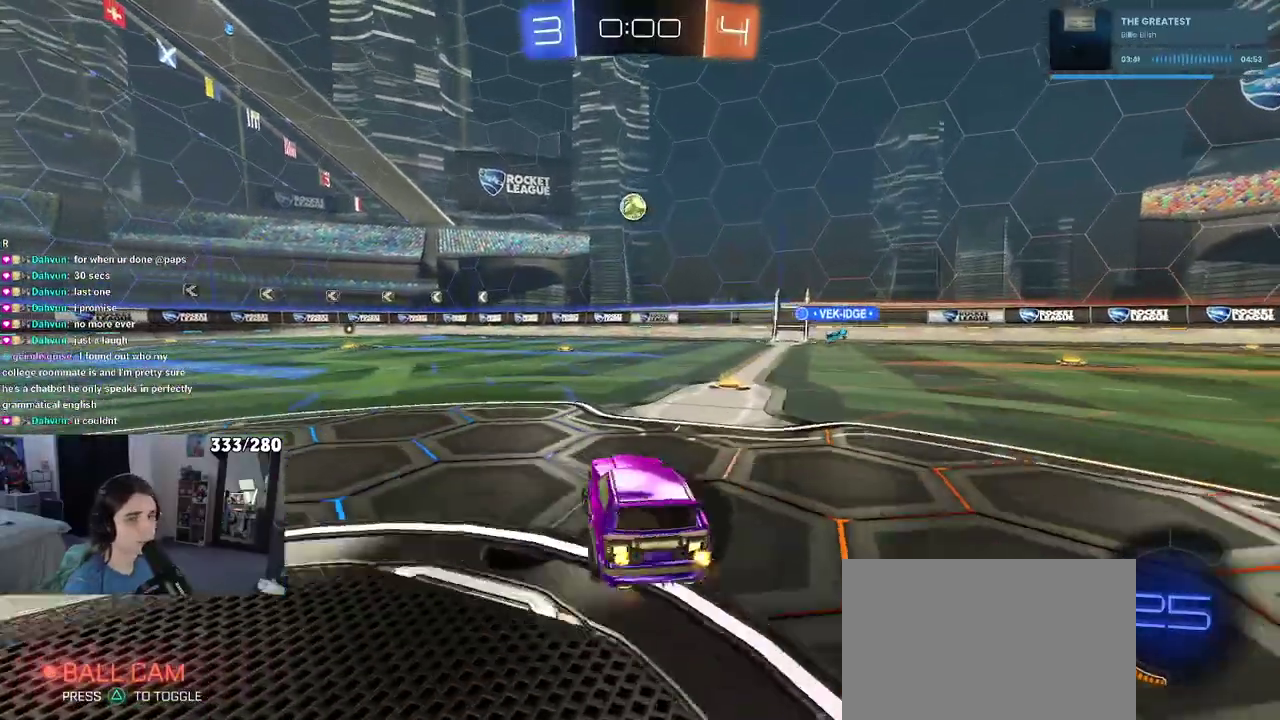
{"buttons": ["R2"], "left_stick": "left", "right_stick": "center", "events": []}
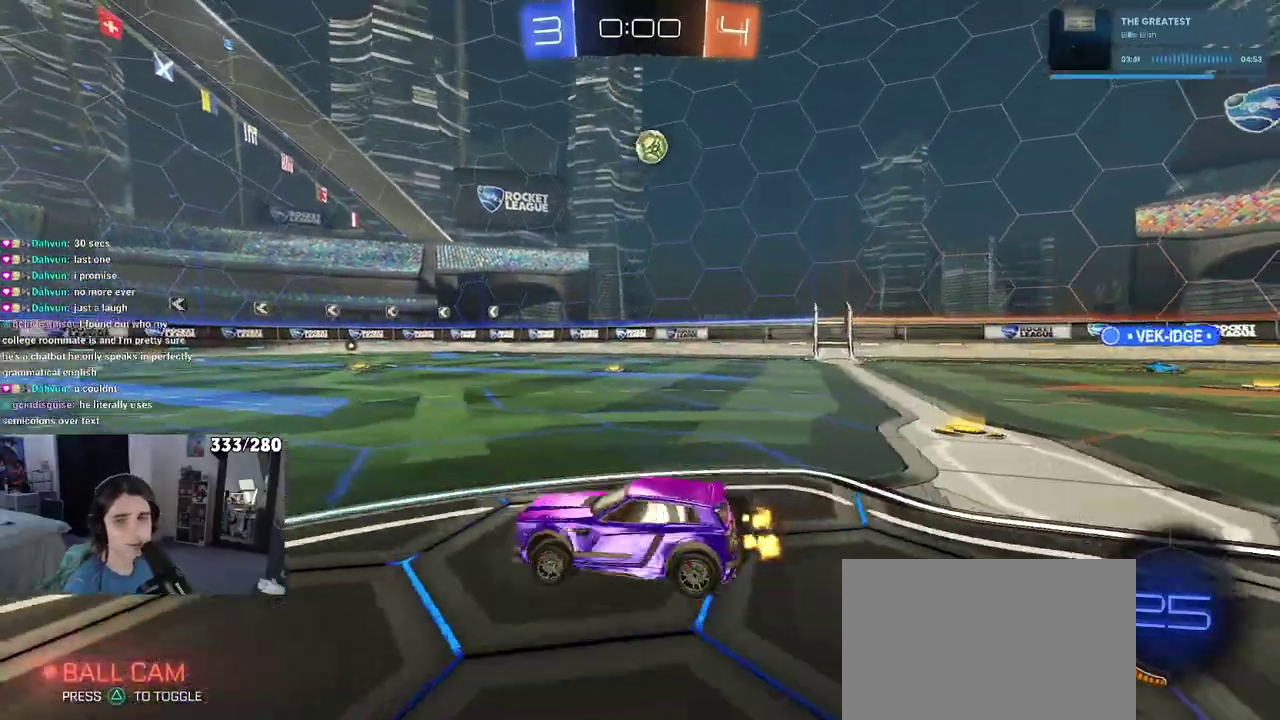
{"buttons": ["SQUARE", "R2"], "left_stick": "down-left", "right_stick": "center", "events": [[150, "left_stick", "center"], [217, "CROSS", "down"], [217, "left_stick", "up-right"], [283, "left_stick", "up"], [300, "CROSS", "up"], [350, "left_stick", "up-left"], [367, "CROSS", "down"], [417, "SQUARE", "down"], [450, "CROSS", "up"], [467, "left_stick", "down-left"]]}
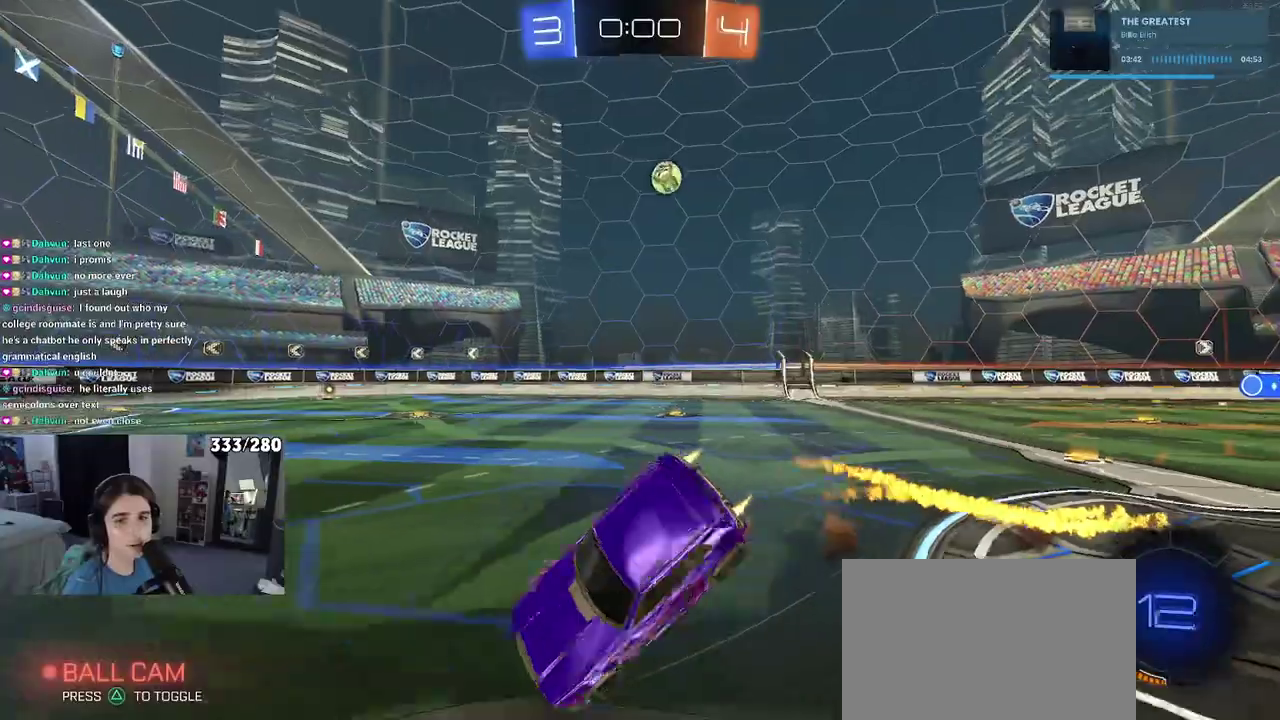
{"buttons": ["SQUARE", "R2"], "left_stick": "left", "right_stick": "center", "events": [[200, "left_stick", "left"]]}
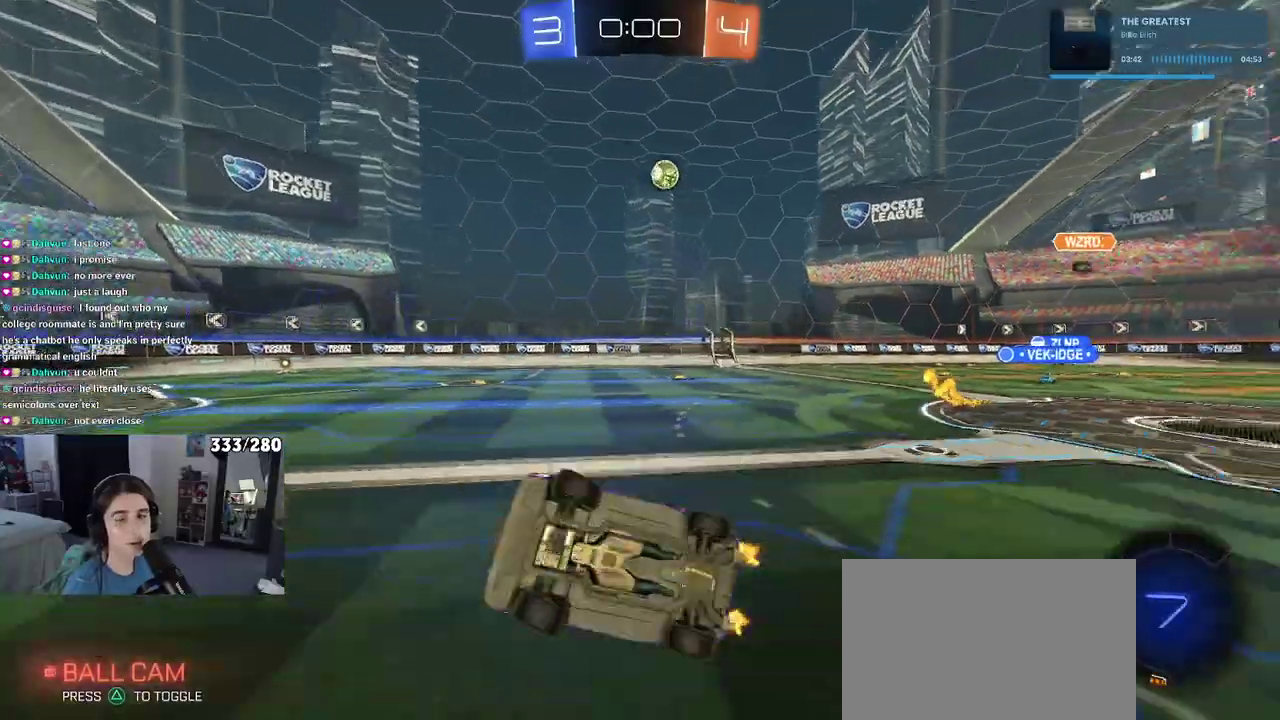
{"buttons": ["R2"], "left_stick": "right", "right_stick": "center", "events": [[200, "SQUARE", "up"], [217, "left_stick", "center"], [500, "left_stick", "right"]]}
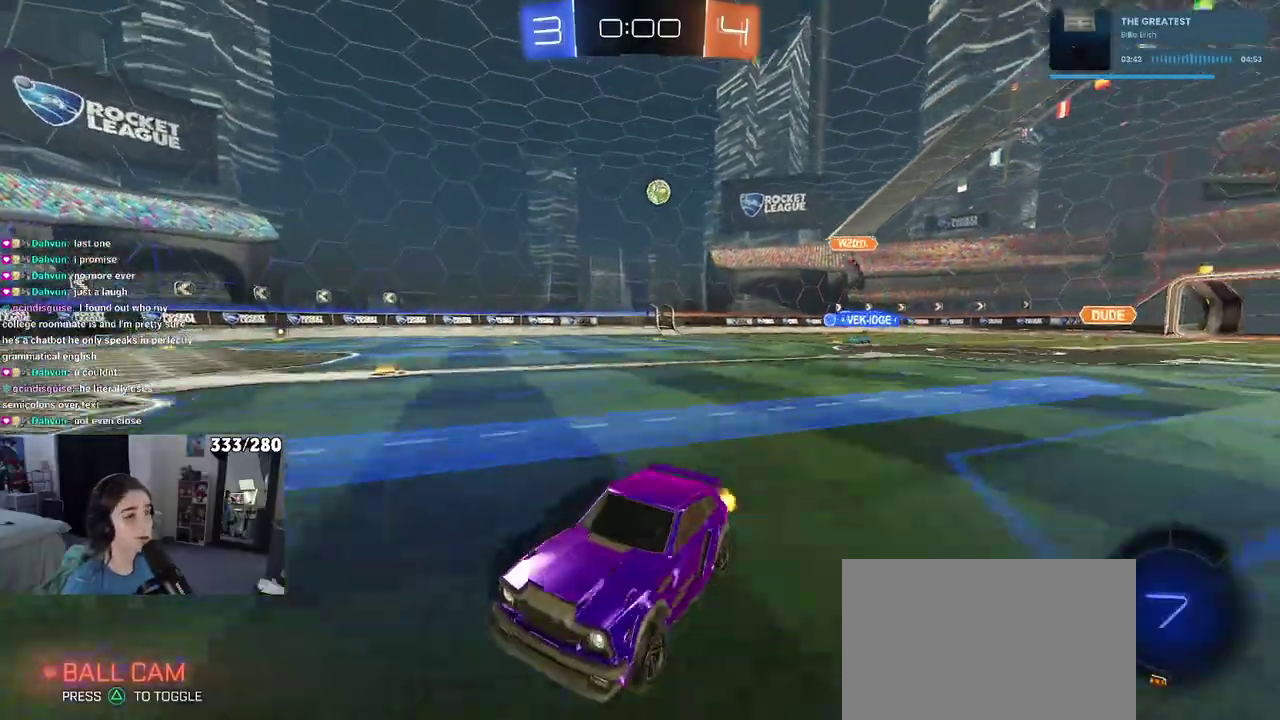
{"buttons": ["R2"], "left_stick": "right", "right_stick": "center", "events": []}
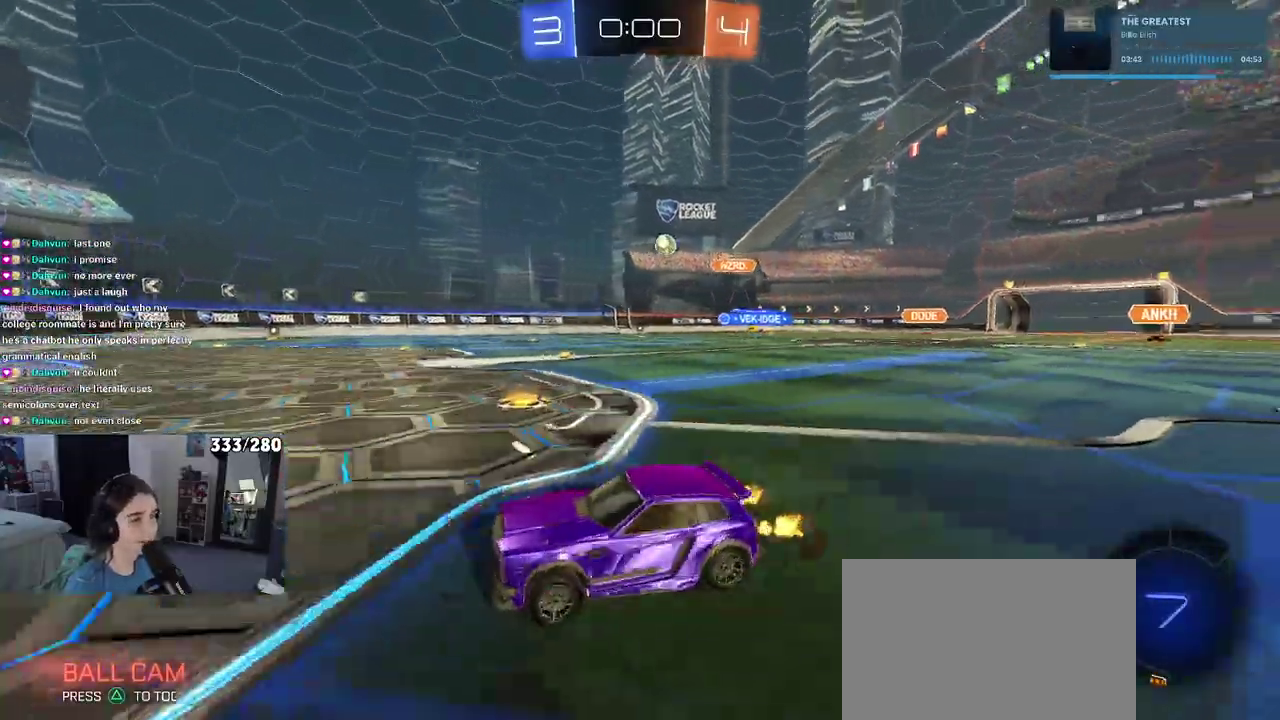
{"buttons": ["R2"], "left_stick": "center", "right_stick": "center", "events": [[267, "left_stick", "center"]]}
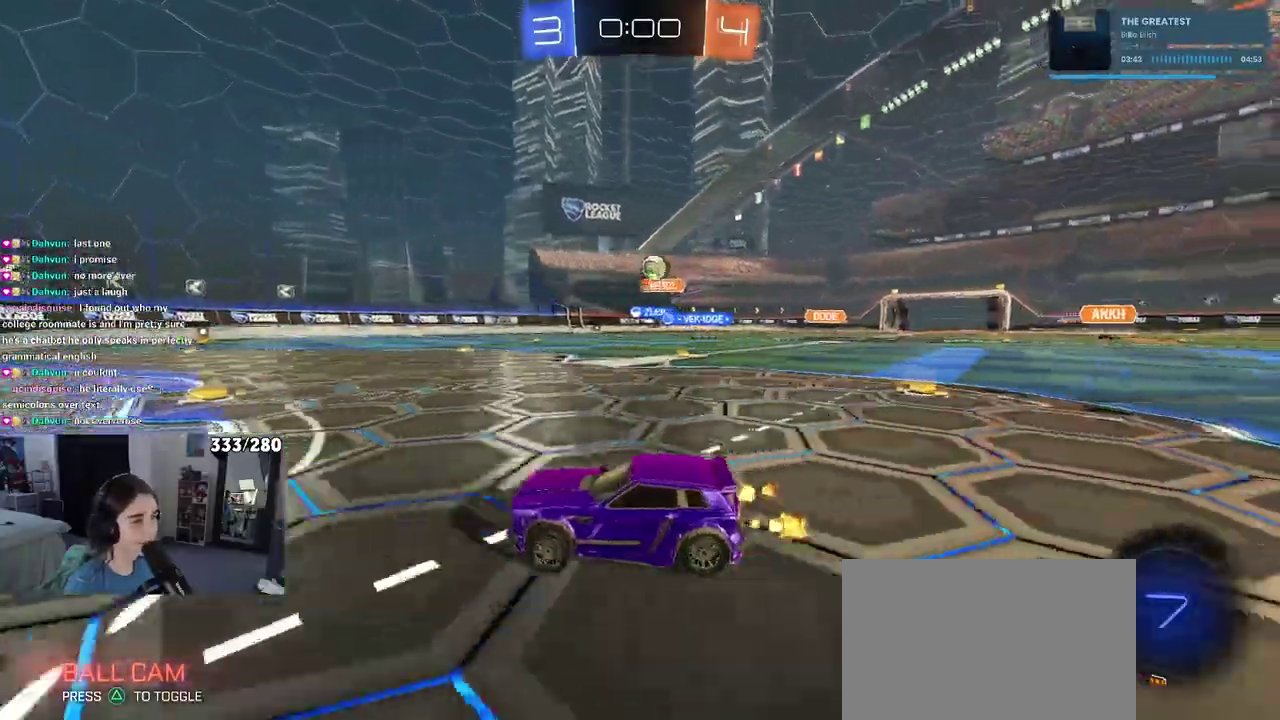
{"buttons": ["R2"], "left_stick": "down-right", "right_stick": "center", "events": [[67, "left_stick", "right"], [150, "R2", "up"], [183, "L2", "down"], [383, "L2", "up"], [400, "R2", "down"], [483, "left_stick", "down-right"]]}
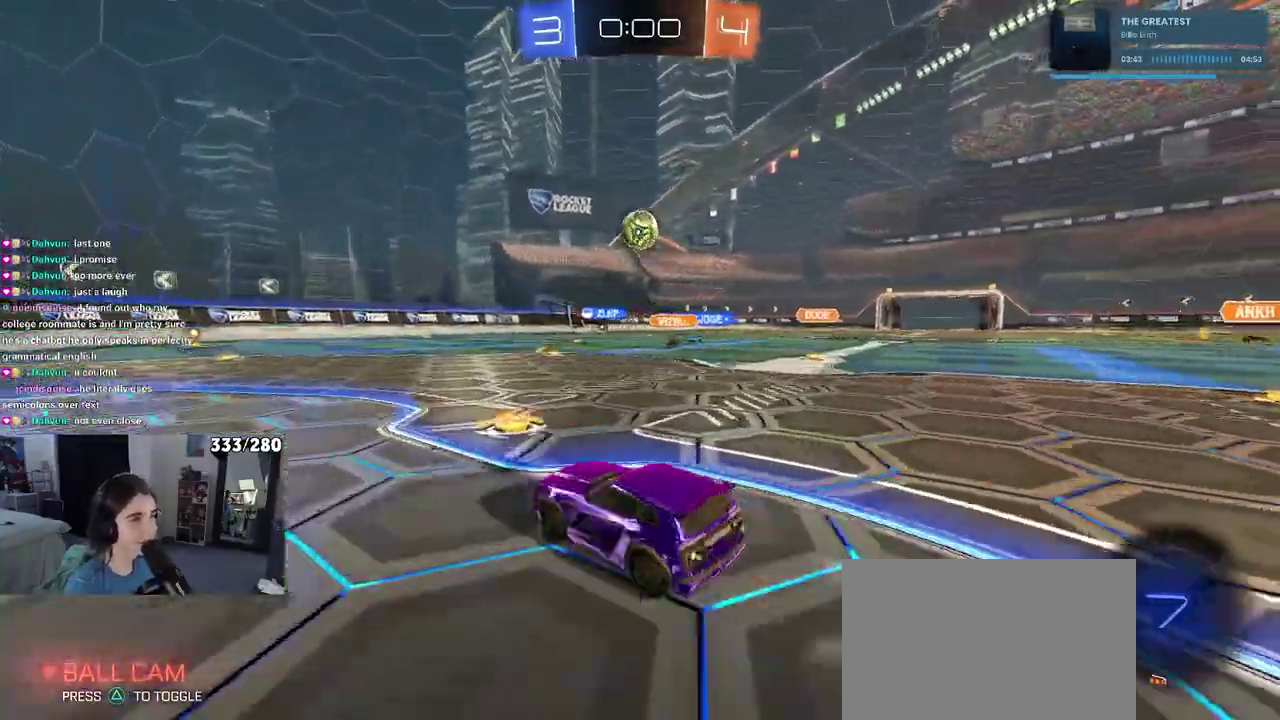
{"buttons": ["R2"], "left_stick": "center", "right_stick": "center", "events": [[17, "left_stick", "down"], [67, "CROSS", "down"], [217, "left_stick", "down-right"], [333, "CROSS", "up"], [483, "left_stick", "center"]]}
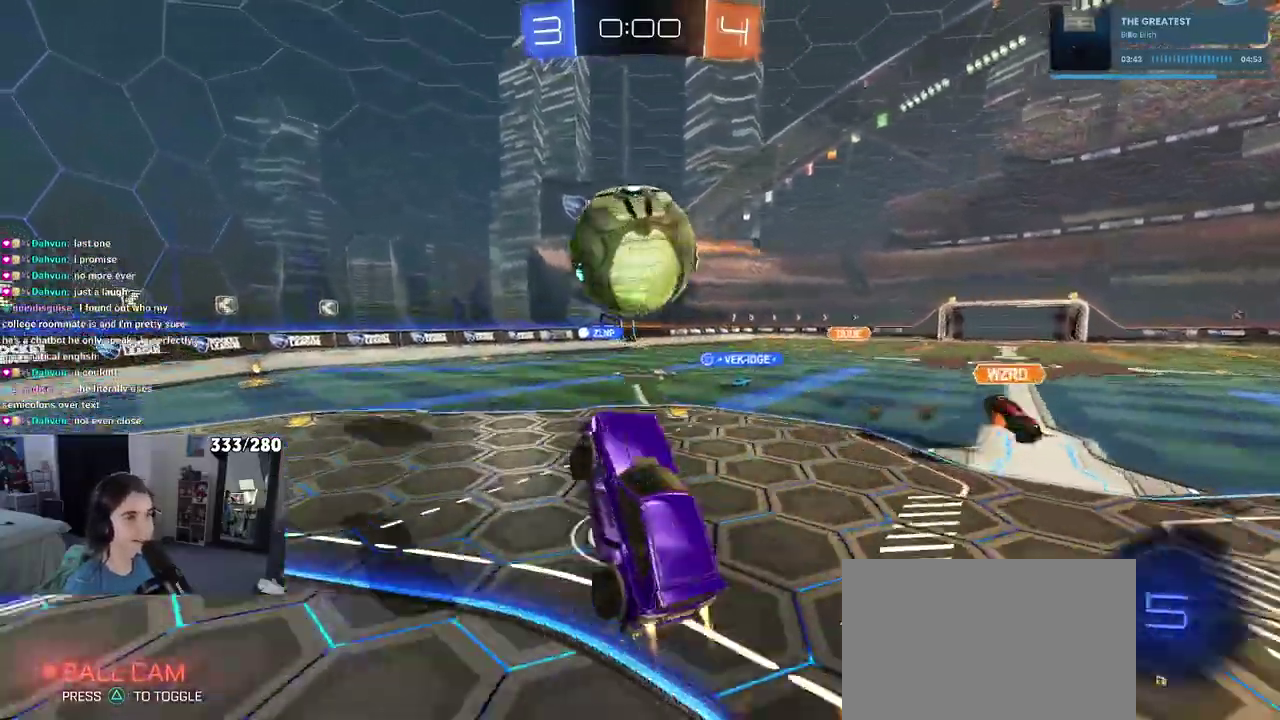
{"buttons": ["R2"], "left_stick": "left", "right_stick": "center", "events": [[300, "left_stick", "left"]]}
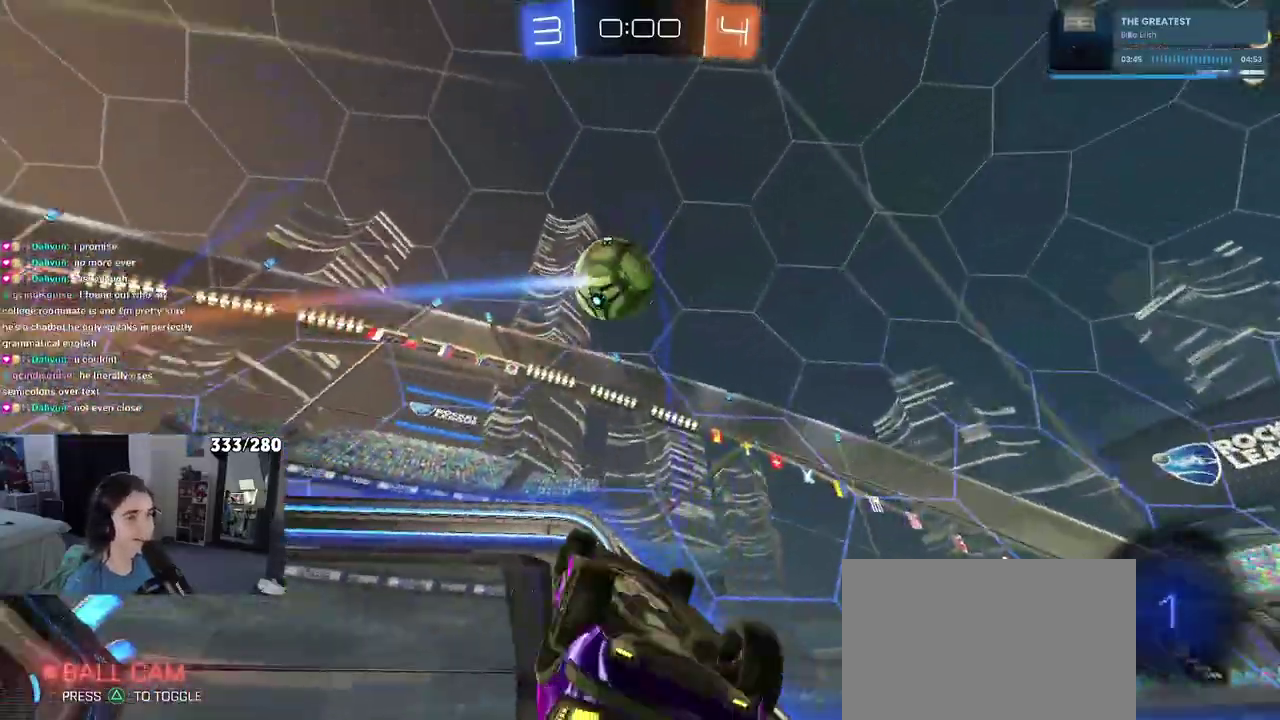
{"buttons": ["SQUARE", "R2"], "left_stick": "up-left", "right_stick": "center", "events": [[67, "TRIANGLE", "down"], [67, "left_stick", "down-left"], [167, "TRIANGLE", "up"], [283, "left_stick", "left"], [350, "SQUARE", "down"], [467, "left_stick", "up-left"]]}
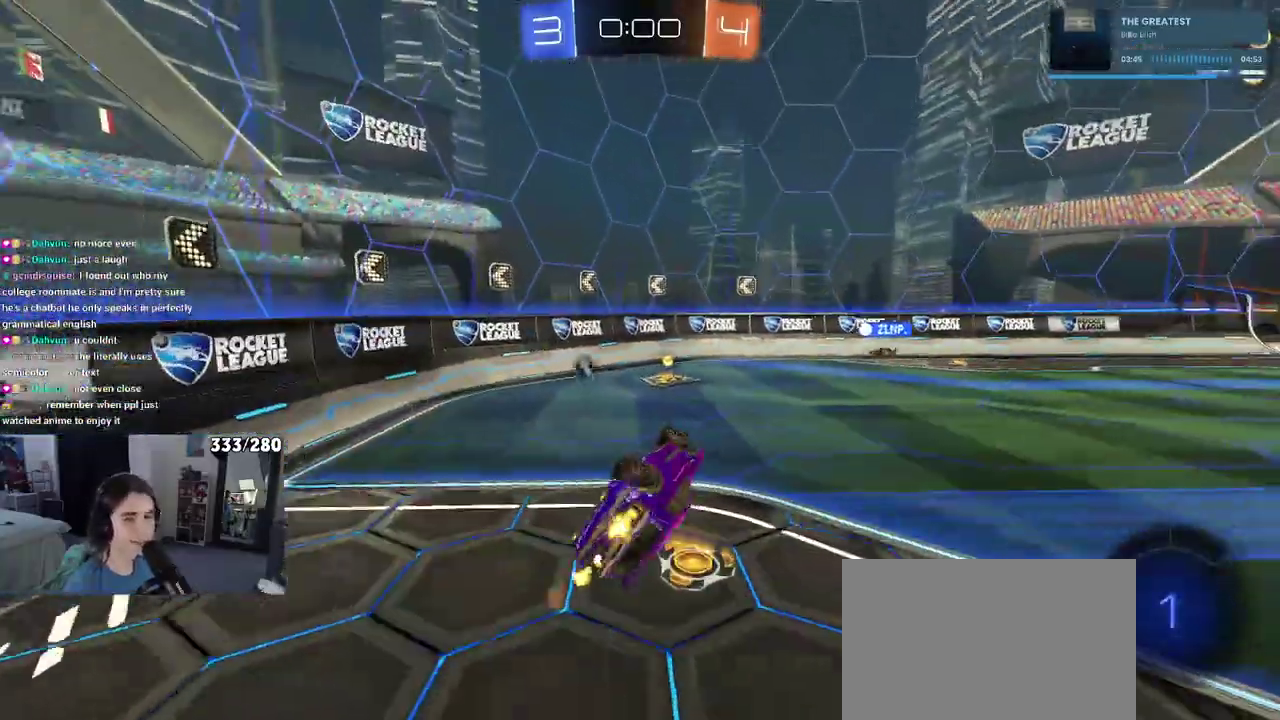
{"buttons": ["R2"], "left_stick": "center", "right_stick": "center", "events": [[133, "SQUARE", "up"], [367, "left_stick", "center"]]}
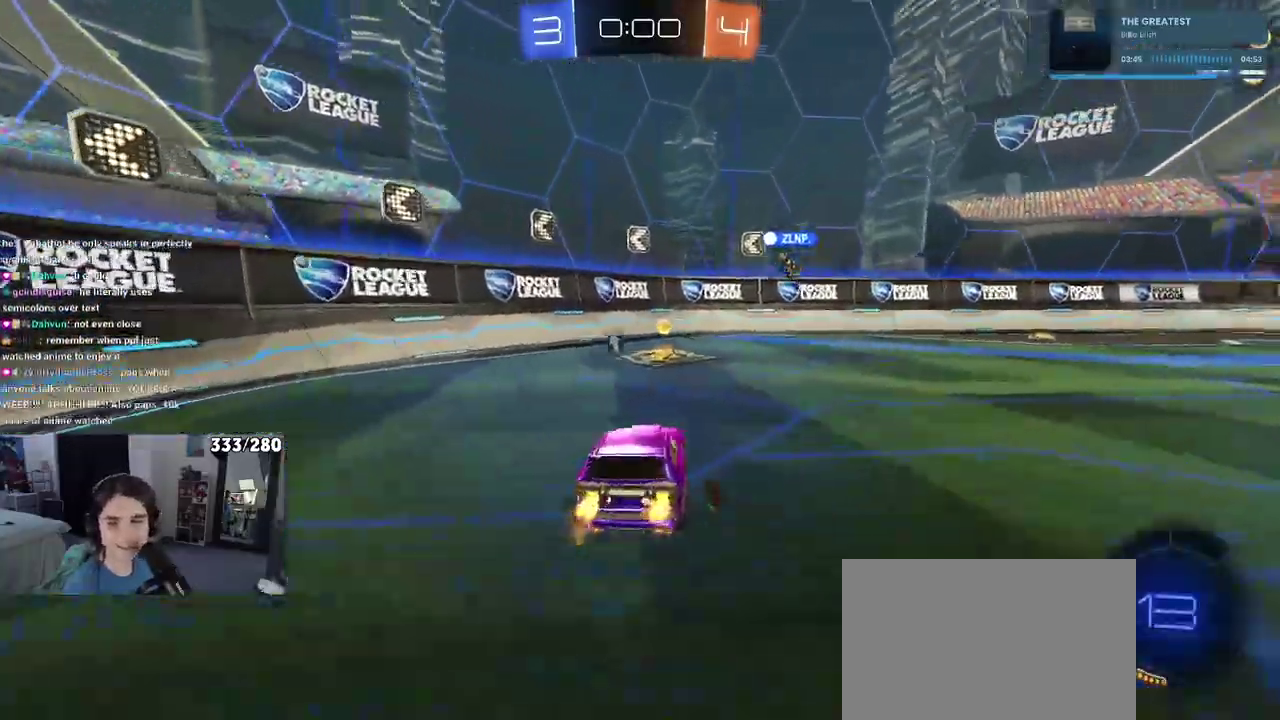
{"buttons": ["R2"], "left_stick": "left", "right_stick": "center", "events": [[233, "TRIANGLE", "down"], [250, "left_stick", "left"], [333, "TRIANGLE", "up"]]}